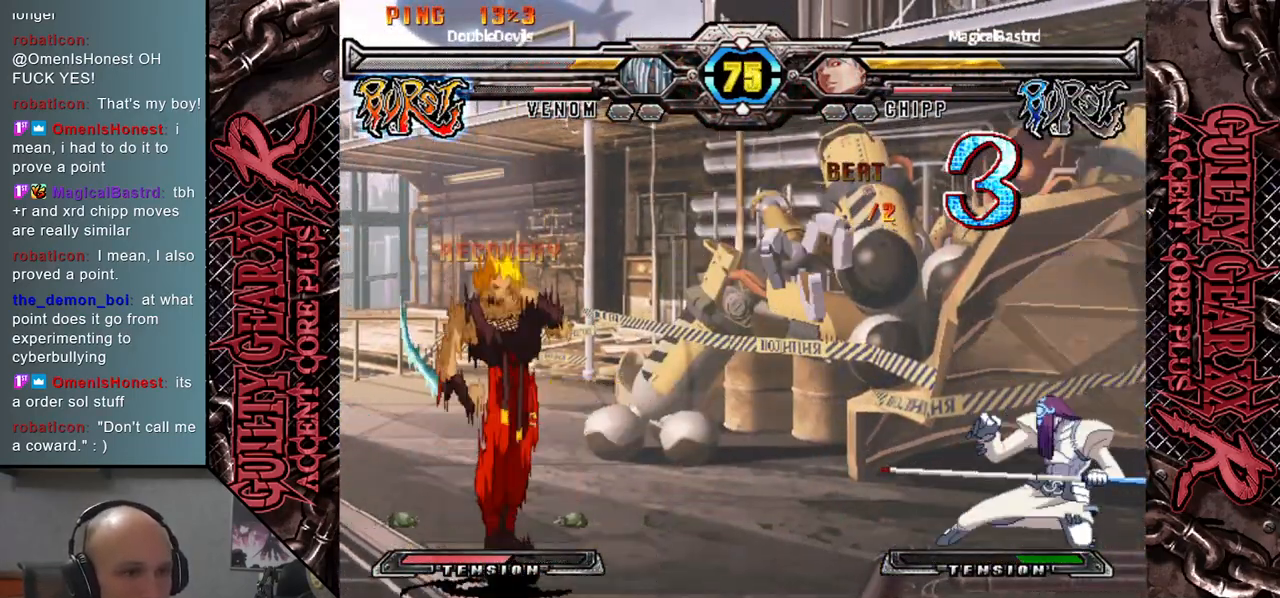
Gameplay with a controller (arcade stick); each line is a JSON object with the inputs held at the frame after it. "events" lists button and stick changes between this image and that frame as [ms after this image, input, new state], when the widget could be followed in between. Not read: L3 R3 SQUARE TRIANGLE other_buttons.
{"buttons": [], "left_stick": "left", "events": [[117, "left_stick", "down"], [217, "left_stick", "left"], [350, "left_stick", "down"], [417, "left_stick", "left"]]}
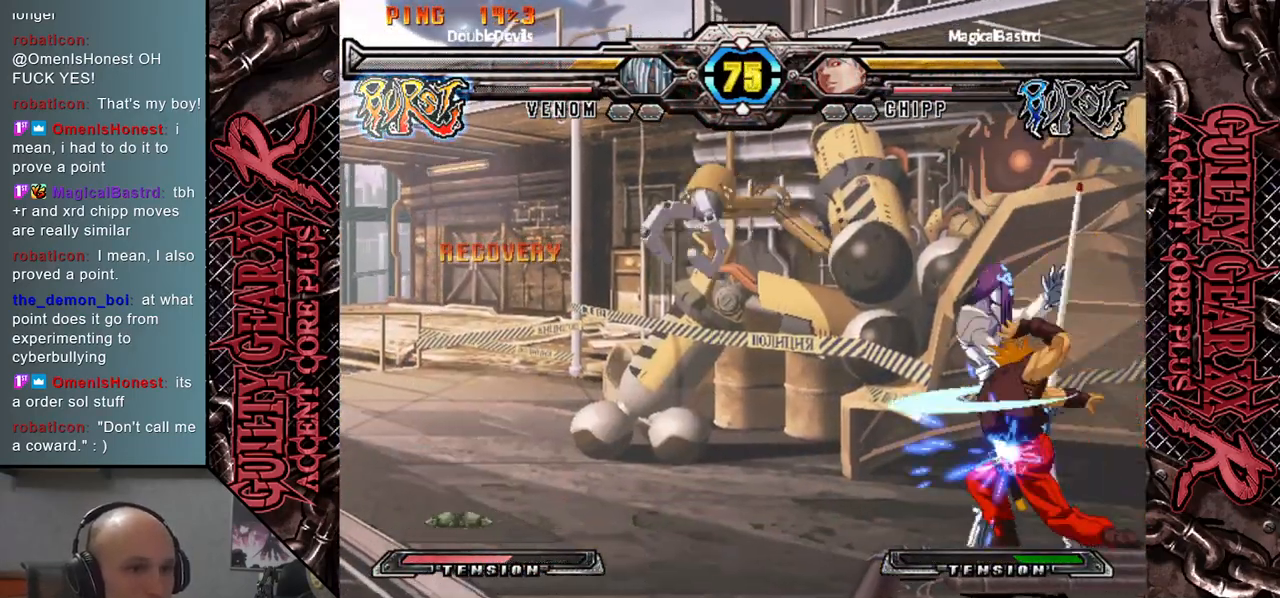
{"buttons": [], "left_stick": "left", "events": []}
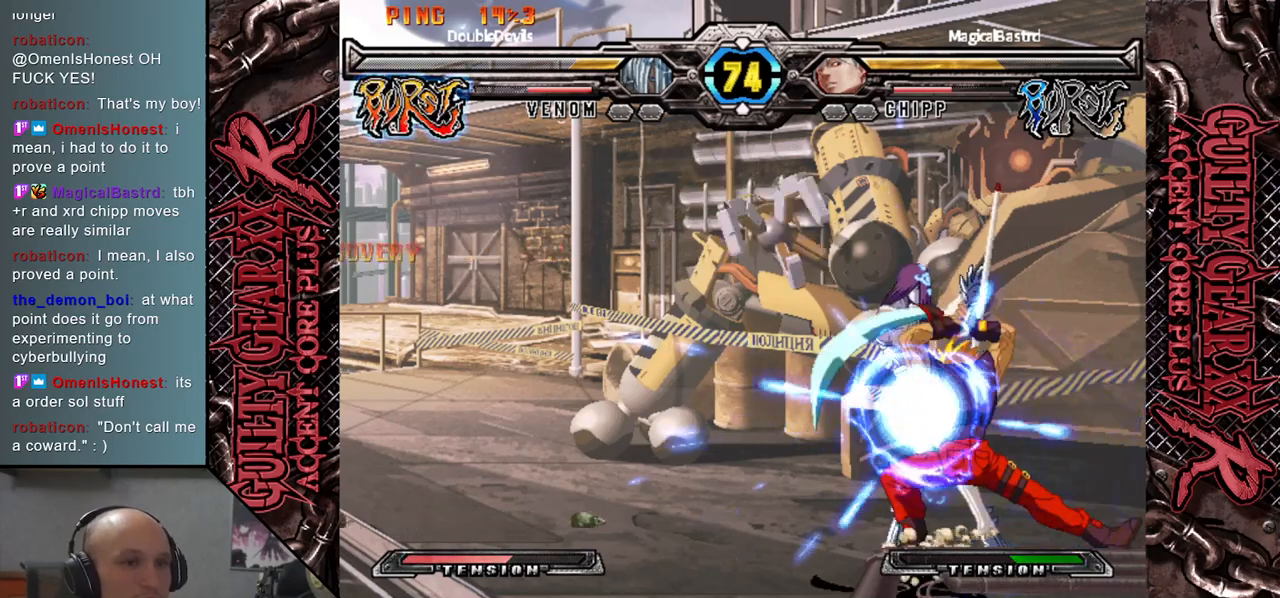
{"buttons": [], "left_stick": "left", "events": []}
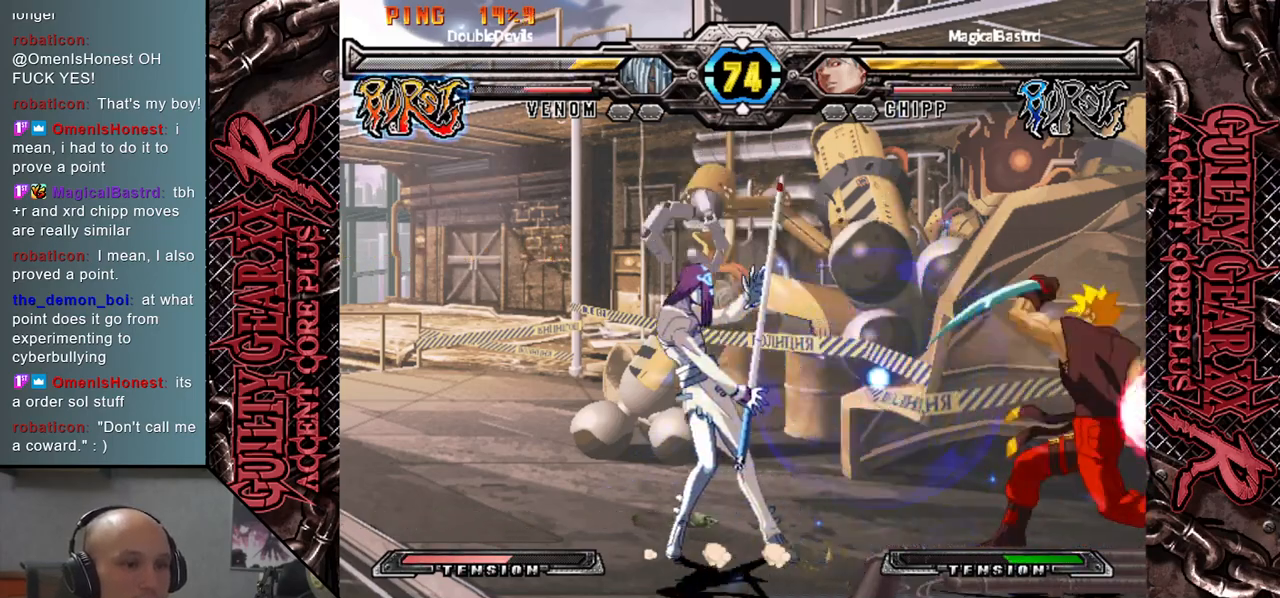
{"buttons": [], "left_stick": "left", "events": []}
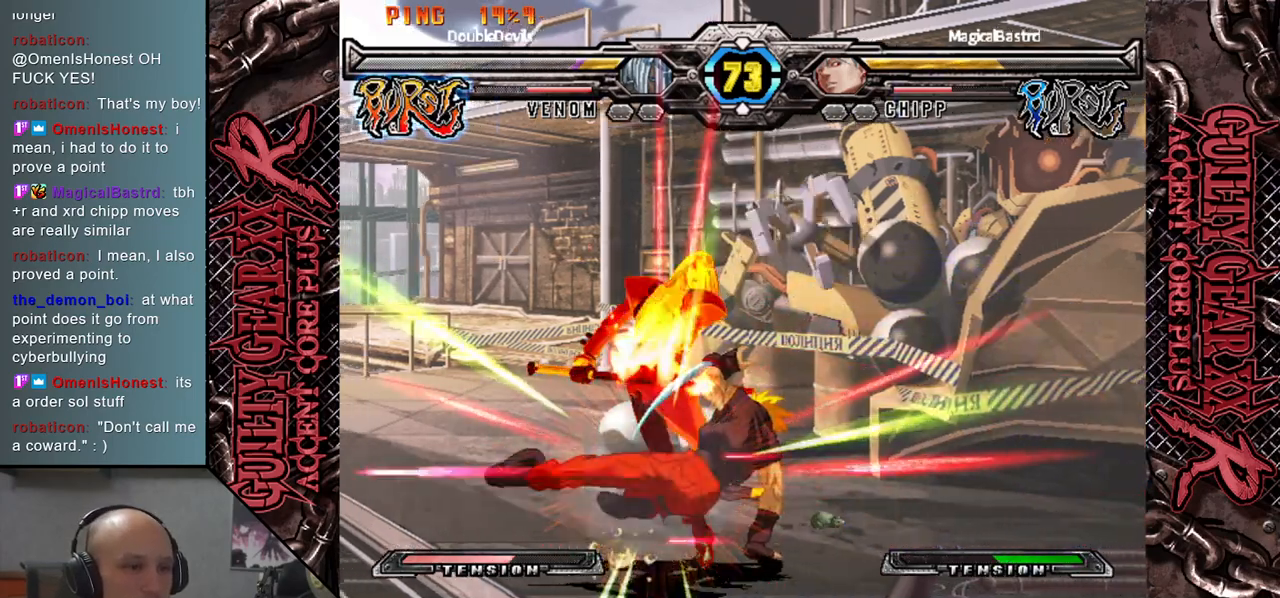
{"buttons": [], "left_stick": "left", "events": []}
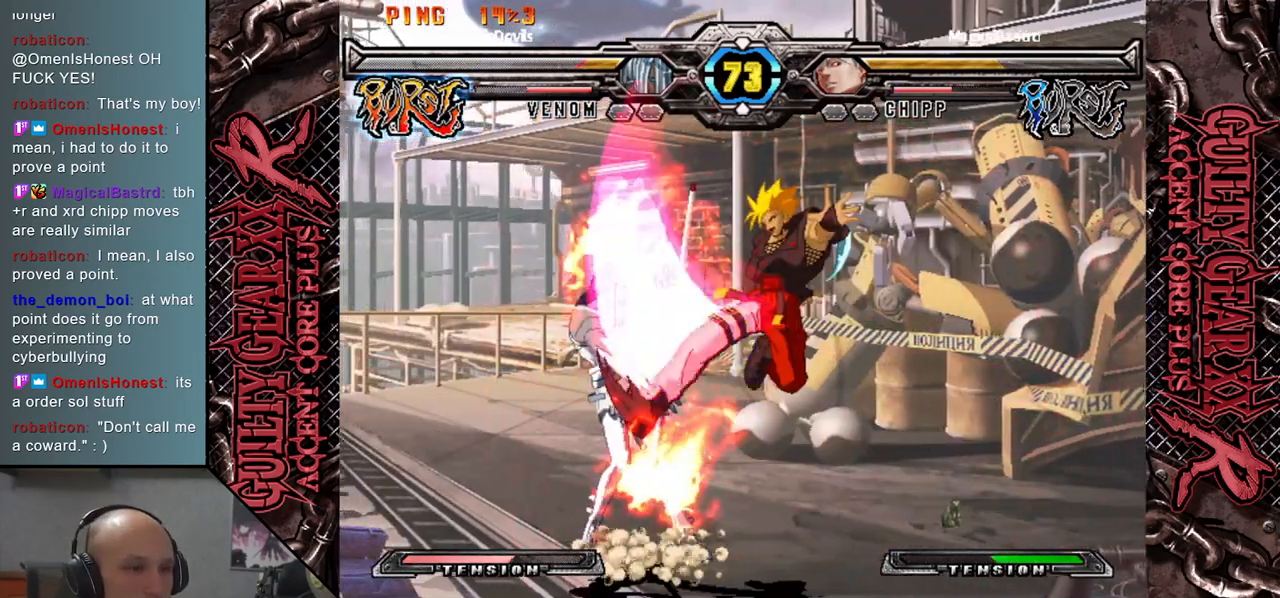
{"buttons": [], "left_stick": "down-left", "events": [[400, "left_stick", "down"], [417, "CROSS", "down"], [483, "CROSS", "up"], [483, "left_stick", "down-left"]]}
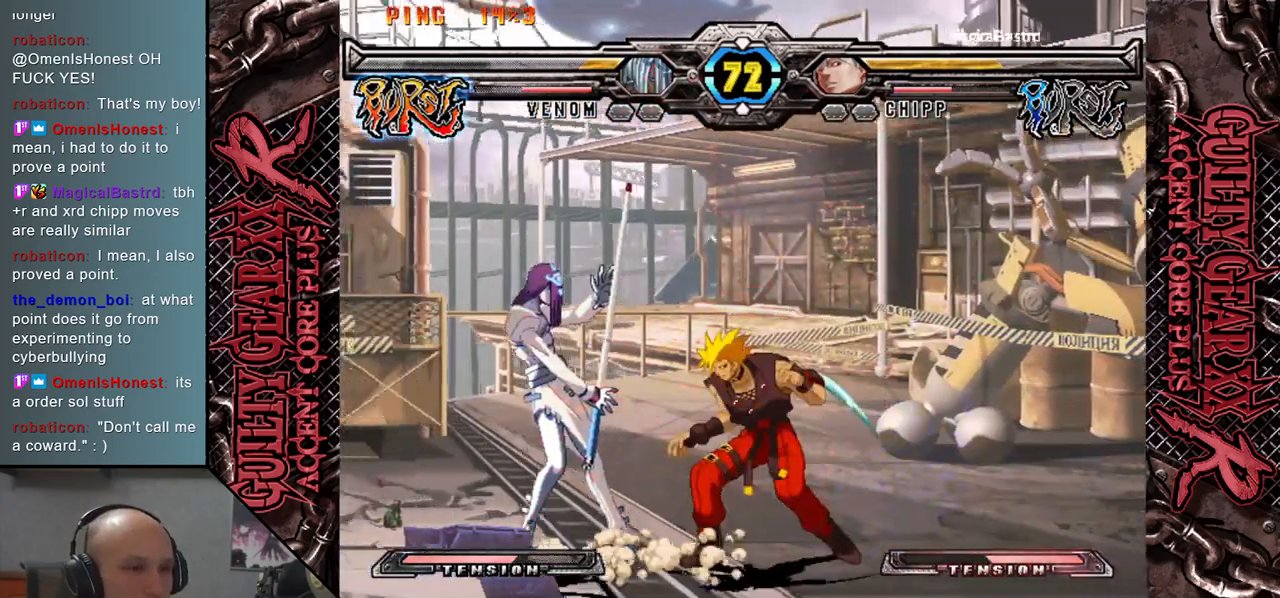
{"buttons": [], "left_stick": "down-left", "events": [[67, "CROSS", "down"], [117, "CROSS", "up"], [167, "CROSS", "down"], [283, "CROSS", "up"], [300, "CROSS", "down"], [433, "CROSS", "up"]]}
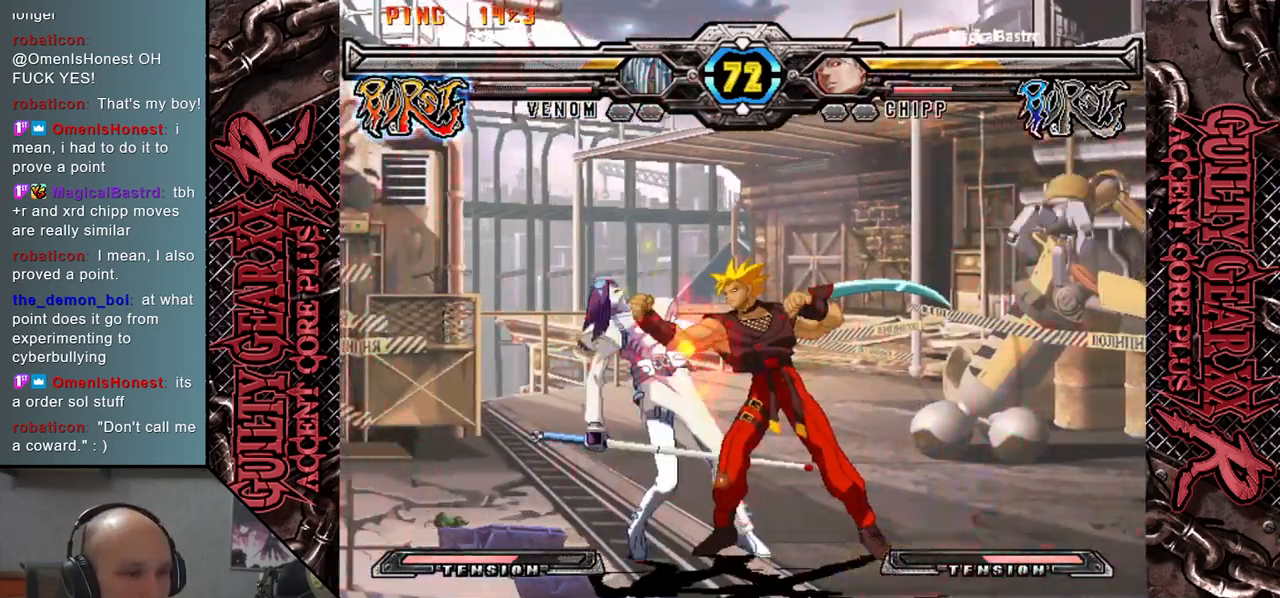
{"buttons": ["CIRCLE", "R2"], "left_stick": "left", "events": [[67, "left_stick", "right"], [117, "left_stick", "down"], [183, "R2", "down"], [300, "R2", "up"], [300, "left_stick", "left"], [500, "CIRCLE", "down"], [500, "R2", "down"]]}
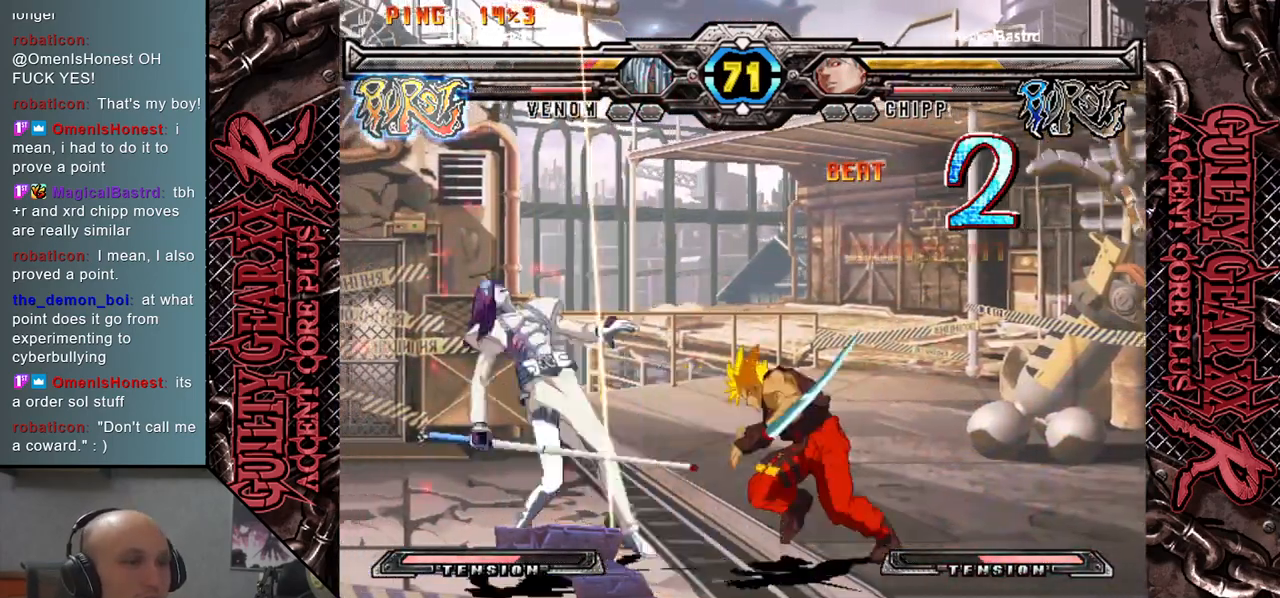
{"buttons": [], "left_stick": "left", "events": [[83, "R2", "up"], [100, "CIRCLE", "up"], [217, "L2", "down"], [233, "R2", "down"], [250, "CIRCLE", "down"], [400, "CIRCLE", "up"], [400, "L2", "up"], [400, "R2", "up"]]}
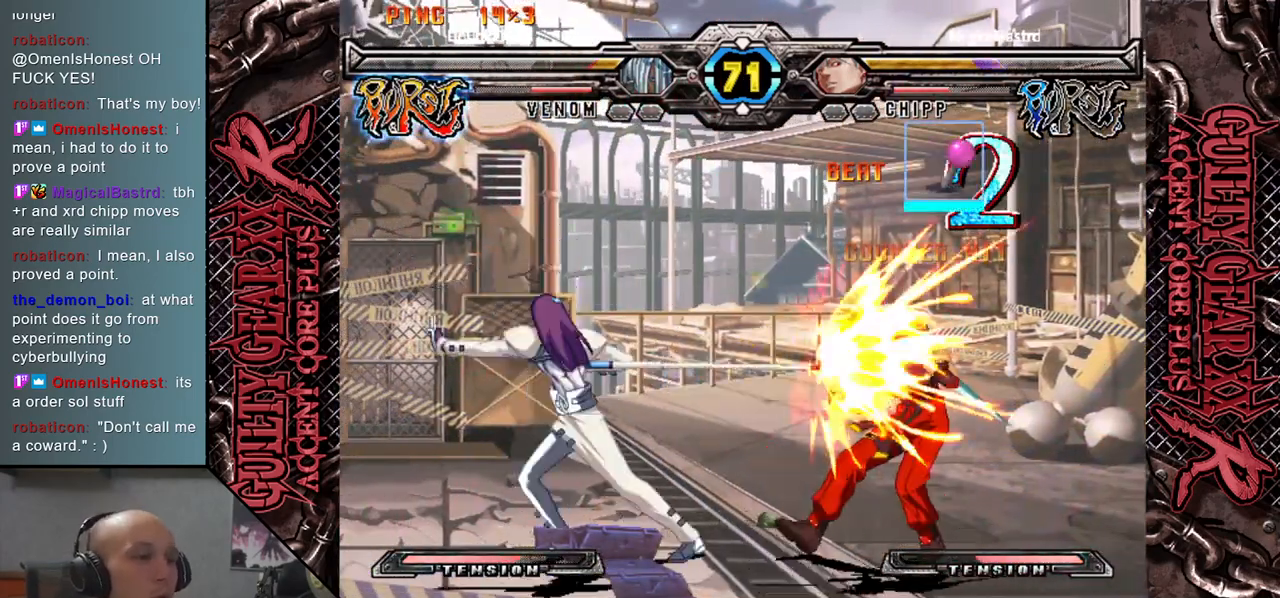
{"buttons": [], "left_stick": "down", "events": [[317, "left_stick", "down"], [367, "left_stick", "right"], [450, "left_stick", "down"]]}
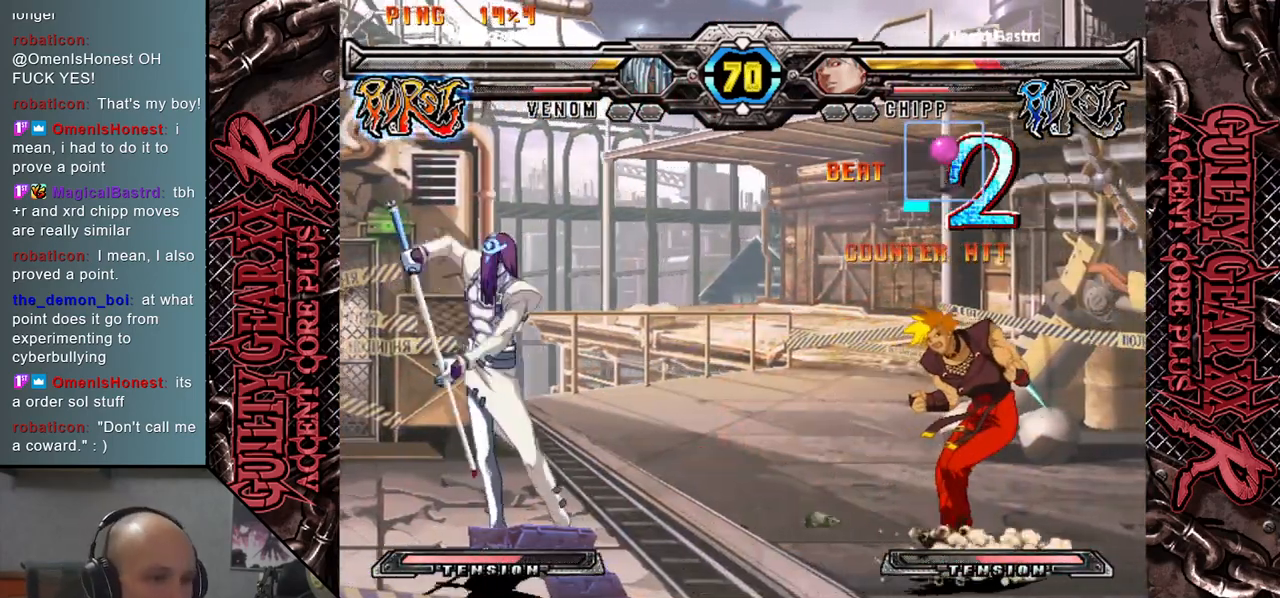
{"buttons": [], "left_stick": "right", "events": [[50, "left_stick", "right"], [83, "L2", "down"], [117, "left_stick", "down"], [167, "left_stick", "right"], [183, "L2", "up"], [283, "L2", "down"], [400, "L2", "up"]]}
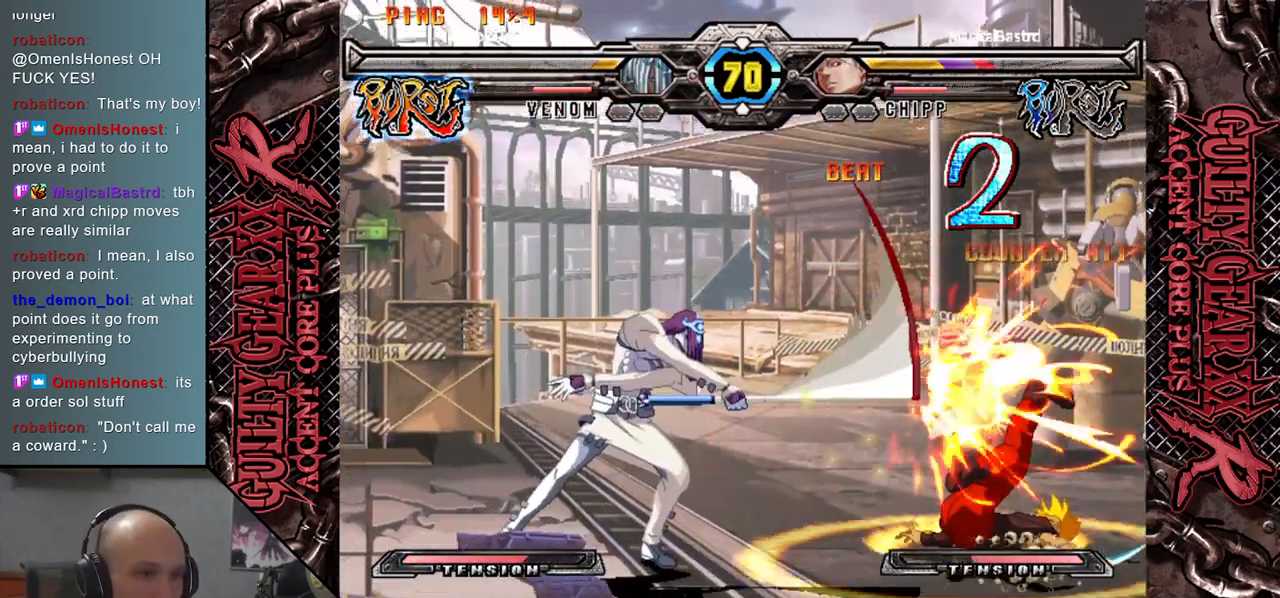
{"buttons": [], "left_stick": "right", "events": [[150, "left_stick", "center"], [200, "left_stick", "down"], [317, "left_stick", "right"], [367, "left_stick", "down"], [467, "left_stick", "right"]]}
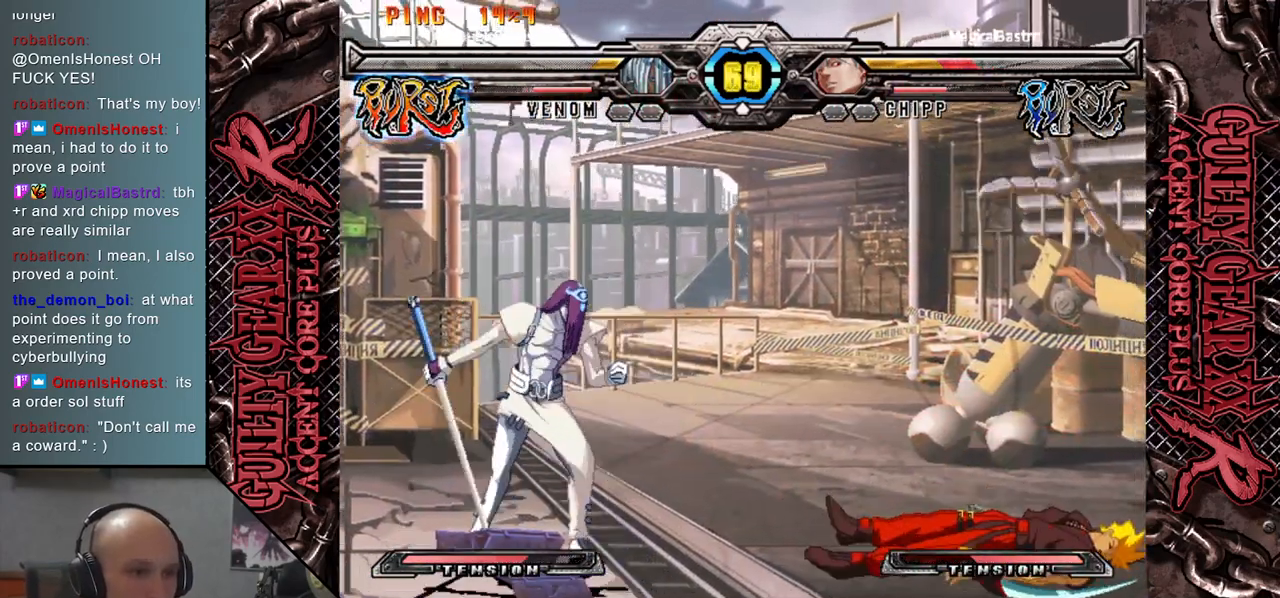
{"buttons": [], "left_stick": "right", "events": [[50, "left_stick", "down"], [117, "left_stick", "right"], [383, "left_stick", "down"], [483, "left_stick", "right"]]}
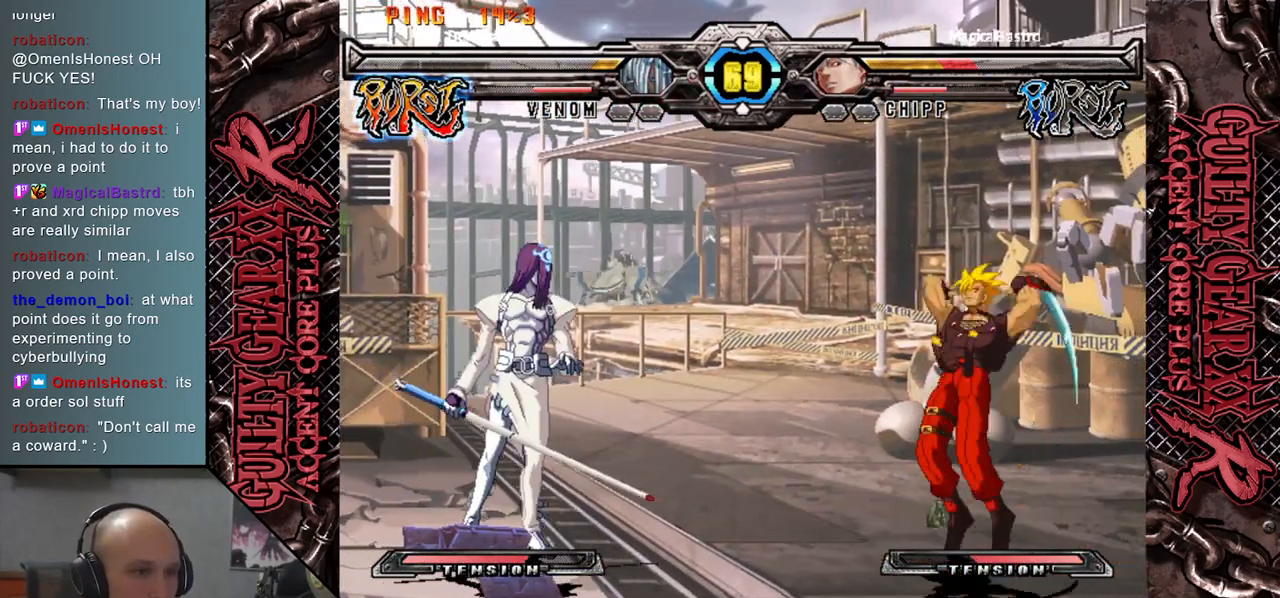
{"buttons": [], "left_stick": "left", "events": [[17, "left_stick", "down"], [33, "L2", "down"], [100, "left_stick", "right"], [167, "L2", "up"], [317, "left_stick", "center"], [483, "left_stick", "left"]]}
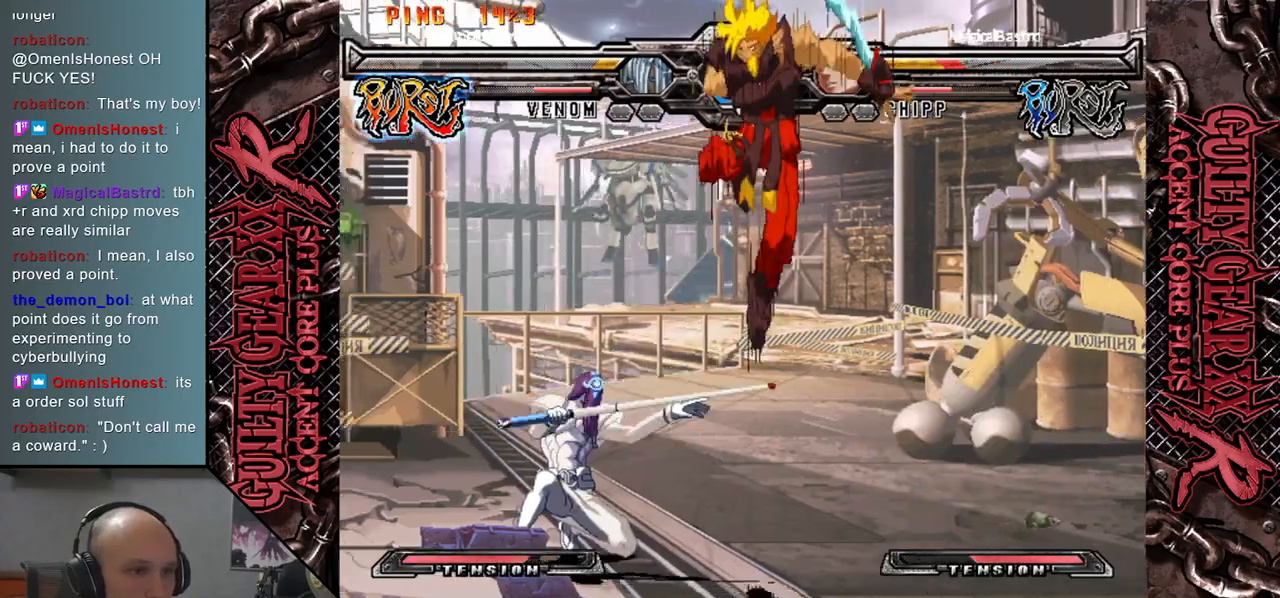
{"buttons": [], "left_stick": "left", "events": [[100, "left_stick", "right"], [183, "left_stick", "down"], [283, "left_stick", "right"], [317, "R2", "down"], [333, "left_stick", "down"], [433, "R2", "up"], [433, "left_stick", "left"]]}
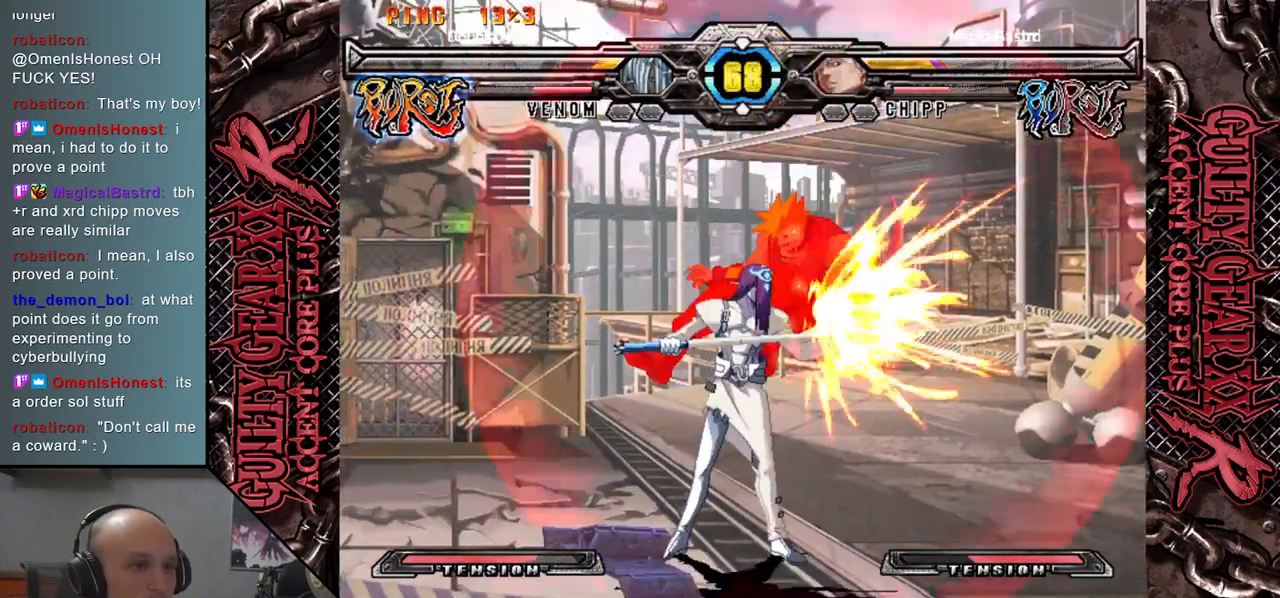
{"buttons": [], "left_stick": "right", "events": [[400, "left_stick", "down"], [450, "left_stick", "right"]]}
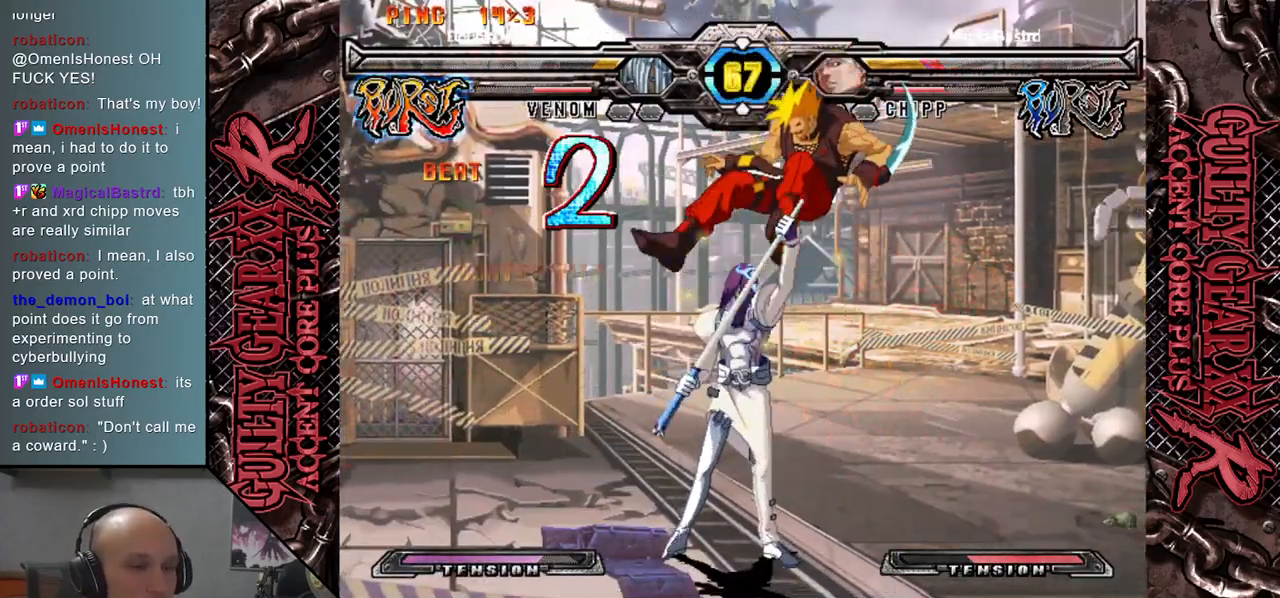
{"buttons": [], "left_stick": "right", "events": [[17, "left_stick", "down"], [250, "R2", "down"], [250, "left_stick", "right"], [333, "left_stick", "down"], [383, "R2", "up"], [417, "left_stick", "right"]]}
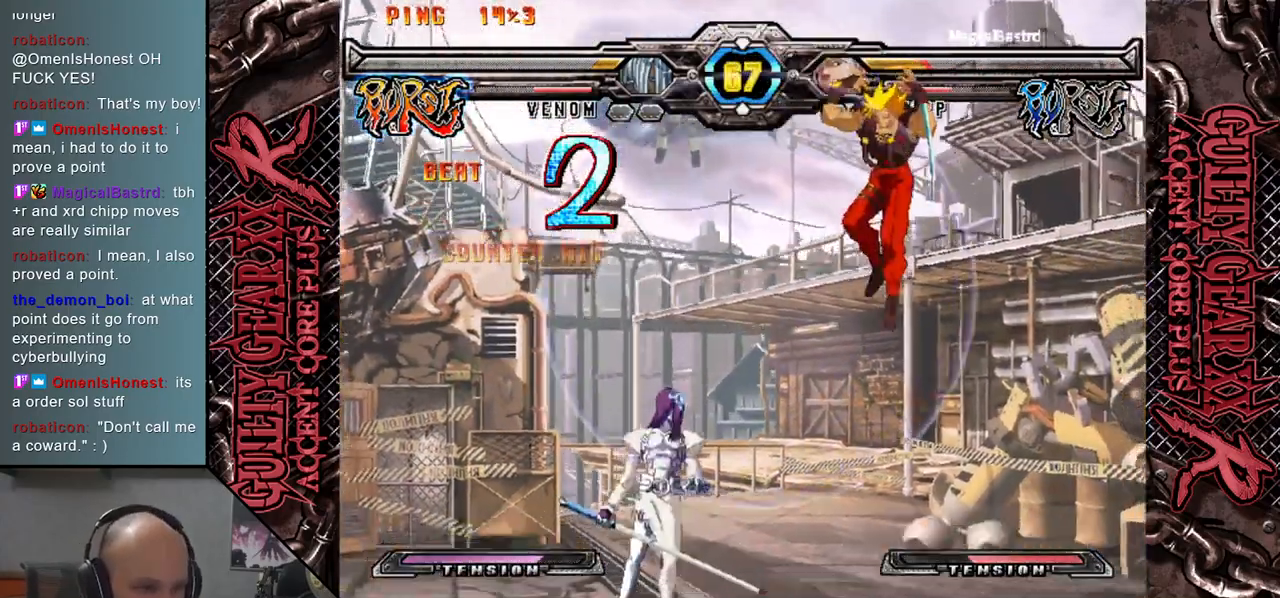
{"buttons": [], "left_stick": "right", "events": [[400, "left_stick", "down"], [467, "left_stick", "right"]]}
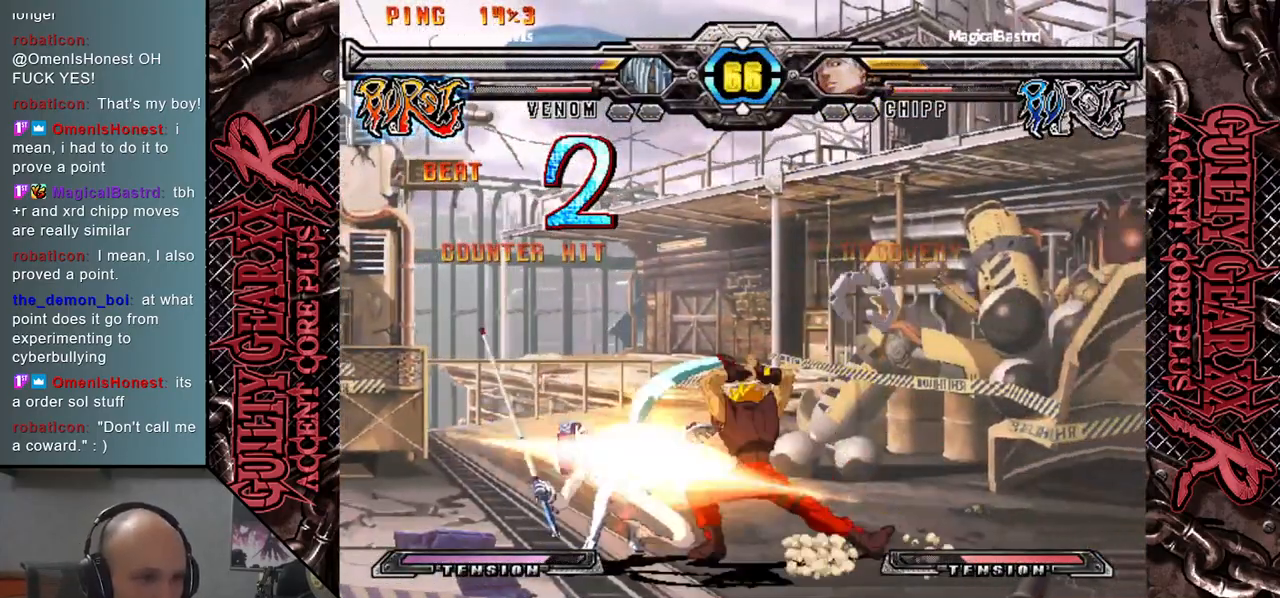
{"buttons": [], "left_stick": "right", "events": [[17, "left_stick", "down"], [133, "R2", "down"], [133, "left_stick", "right"], [250, "R2", "up"]]}
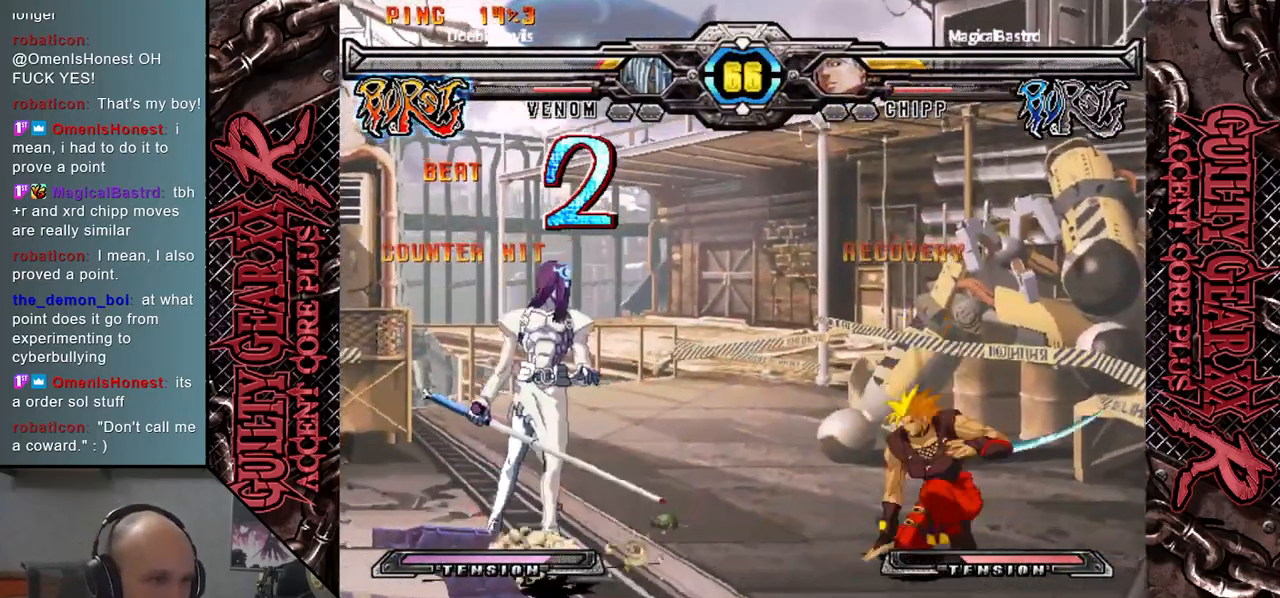
{"buttons": [], "left_stick": "down-left", "events": [[167, "left_stick", "down-left"], [233, "left_stick", "right"], [317, "left_stick", "down"], [400, "left_stick", "right"], [467, "left_stick", "down-left"]]}
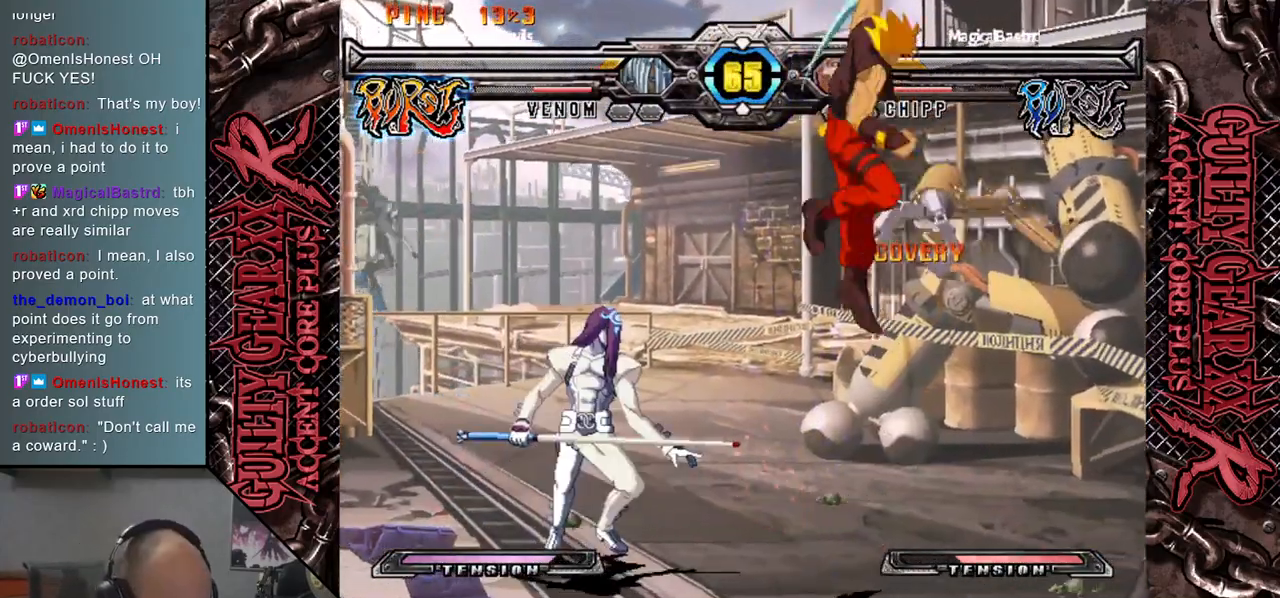
{"buttons": [], "left_stick": "left", "events": [[17, "left_stick", "right"], [183, "left_stick", "up"], [250, "left_stick", "down"], [300, "R2", "down"], [367, "R2", "up"], [417, "R2", "down"], [433, "R2", "up"], [483, "left_stick", "left"]]}
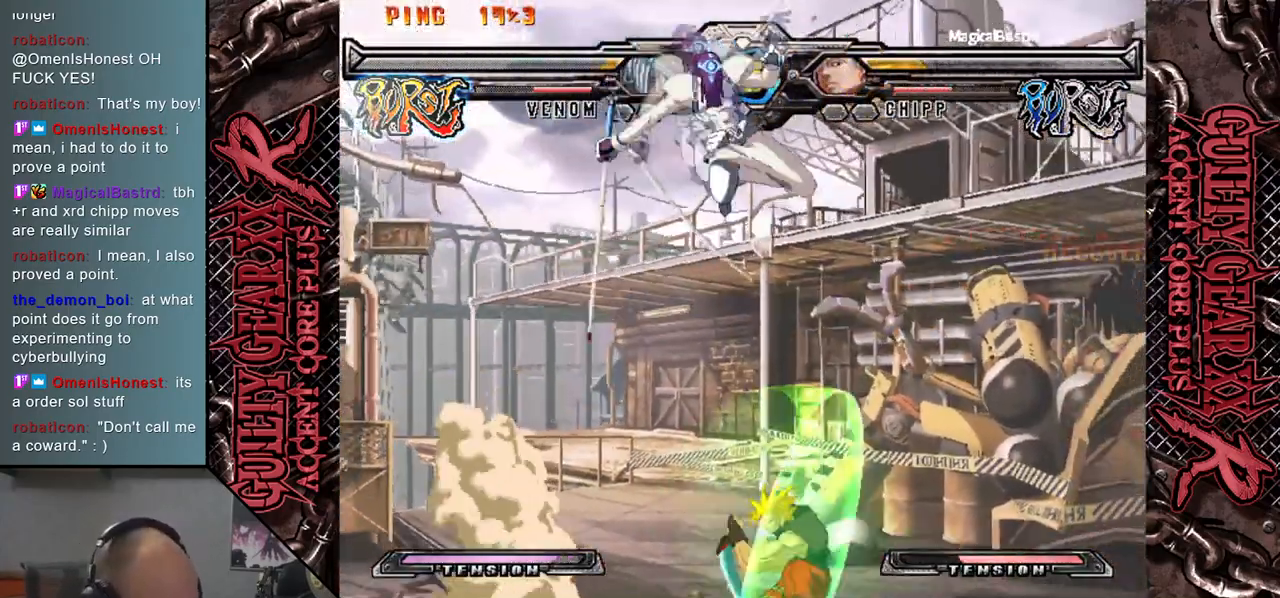
{"buttons": [], "left_stick": "left", "events": [[17, "left_stick", "down"], [50, "R2", "down"], [67, "left_stick", "up-right"], [117, "R2", "up"], [183, "left_stick", "right"], [233, "left_stick", "up-left"], [367, "left_stick", "left"]]}
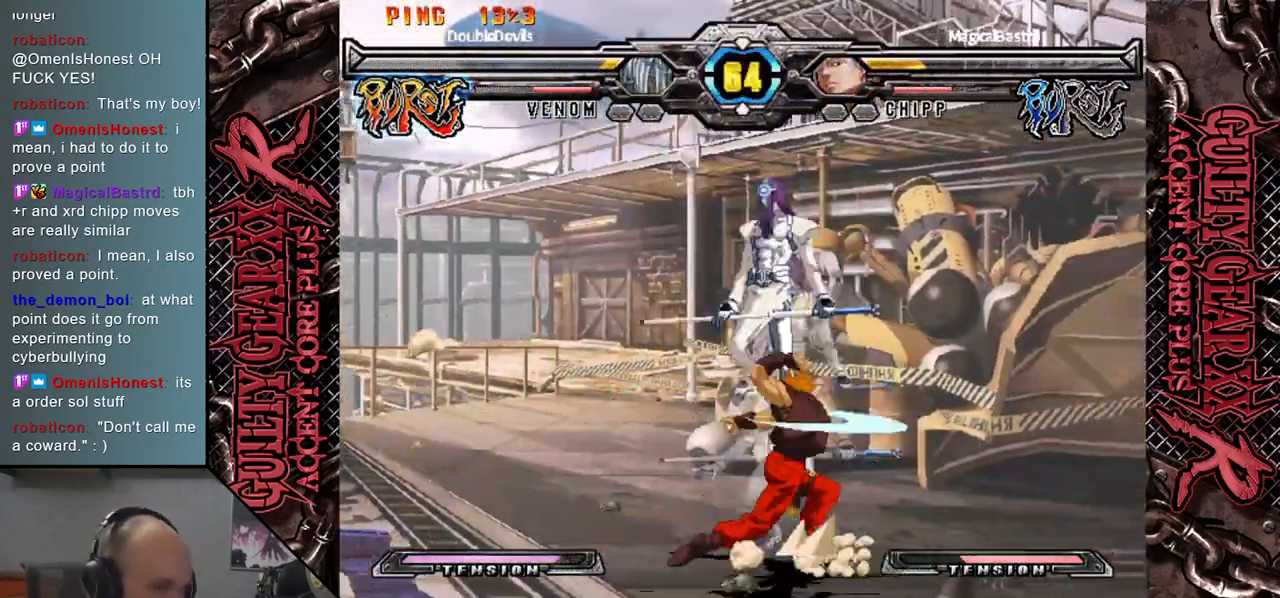
{"buttons": [], "left_stick": "up", "events": [[167, "left_stick", "down"], [233, "left_stick", "center"], [283, "left_stick", "right"], [367, "R2", "down"], [383, "left_stick", "down-left"], [450, "R2", "up"], [450, "left_stick", "center"], [500, "left_stick", "up"]]}
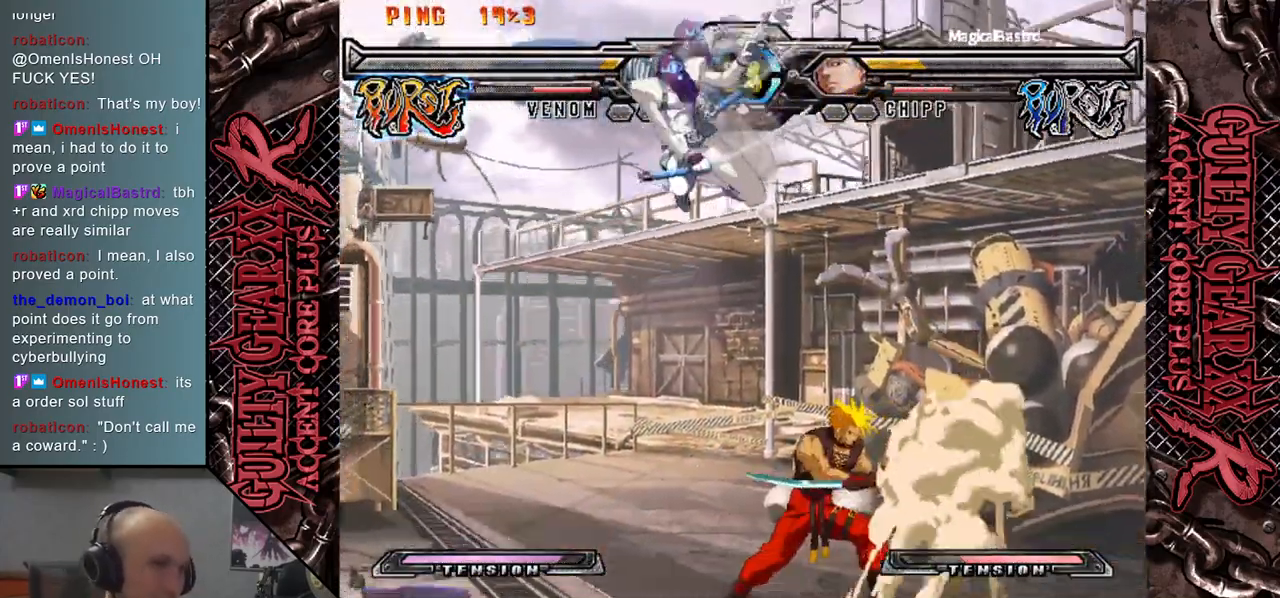
{"buttons": ["CIRCLE"], "left_stick": "down-left", "events": [[33, "left_stick", "left"], [117, "left_stick", "down"], [217, "R2", "down"], [250, "left_stick", "left"], [333, "R2", "up"], [333, "left_stick", "down"], [450, "CIRCLE", "down"], [450, "left_stick", "down-left"]]}
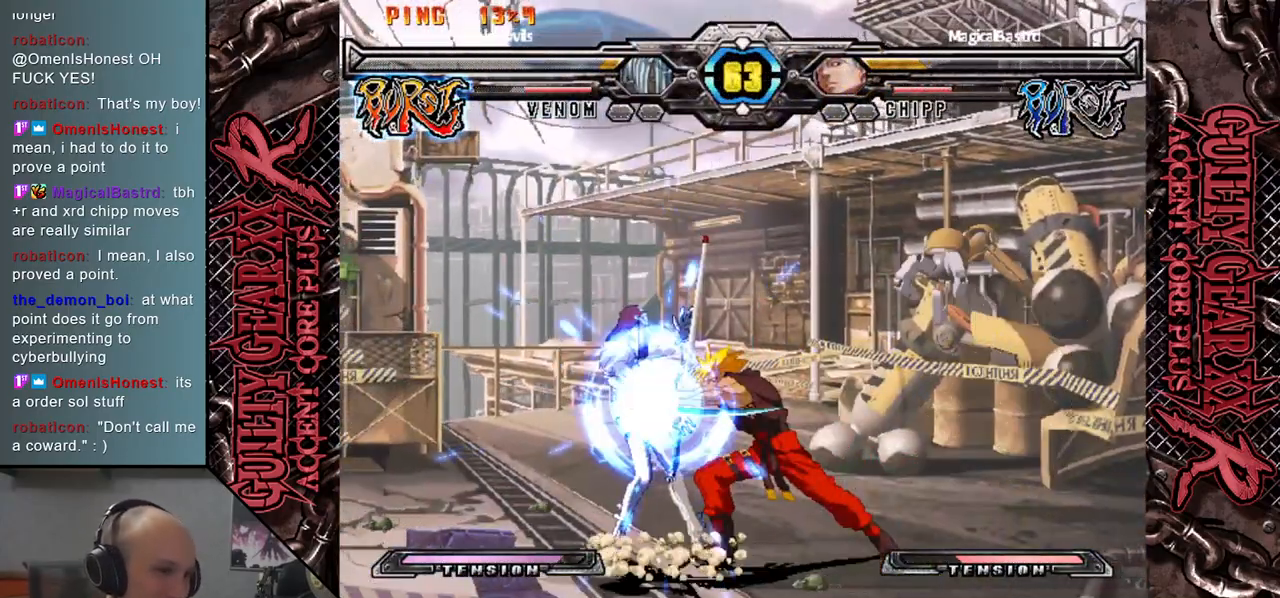
{"buttons": [], "left_stick": "down-left", "events": [[33, "CIRCLE", "up"], [33, "left_stick", "down"], [117, "CIRCLE", "down"], [217, "CIRCLE", "up"], [233, "left_stick", "down-left"], [333, "CIRCLE", "down"], [333, "L2", "down"], [333, "R2", "down"], [400, "CIRCLE", "up"], [400, "L2", "up"], [417, "R2", "up"]]}
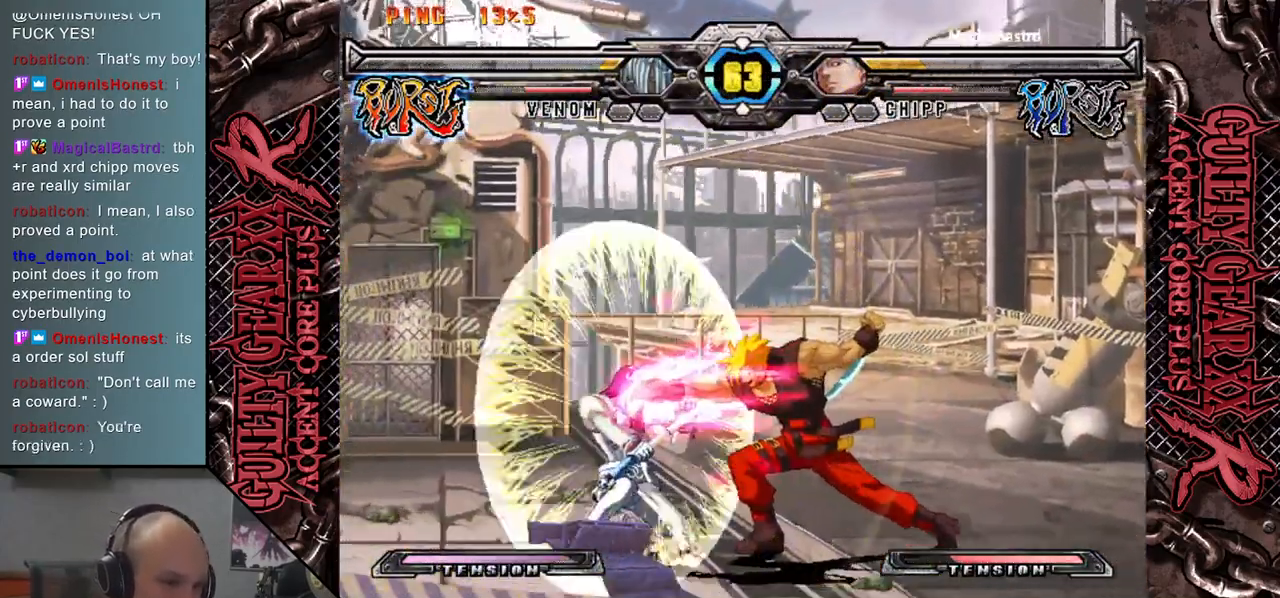
{"buttons": ["CROSS", "CIRCLE"], "left_stick": "down-left", "events": [[17, "CIRCLE", "down"], [17, "L2", "down"], [17, "R2", "down"], [133, "L2", "up"], [133, "R2", "up"], [150, "CIRCLE", "up"], [150, "left_stick", "left"], [250, "left_stick", "down-left"], [400, "CIRCLE", "down"], [400, "CROSS", "down"]]}